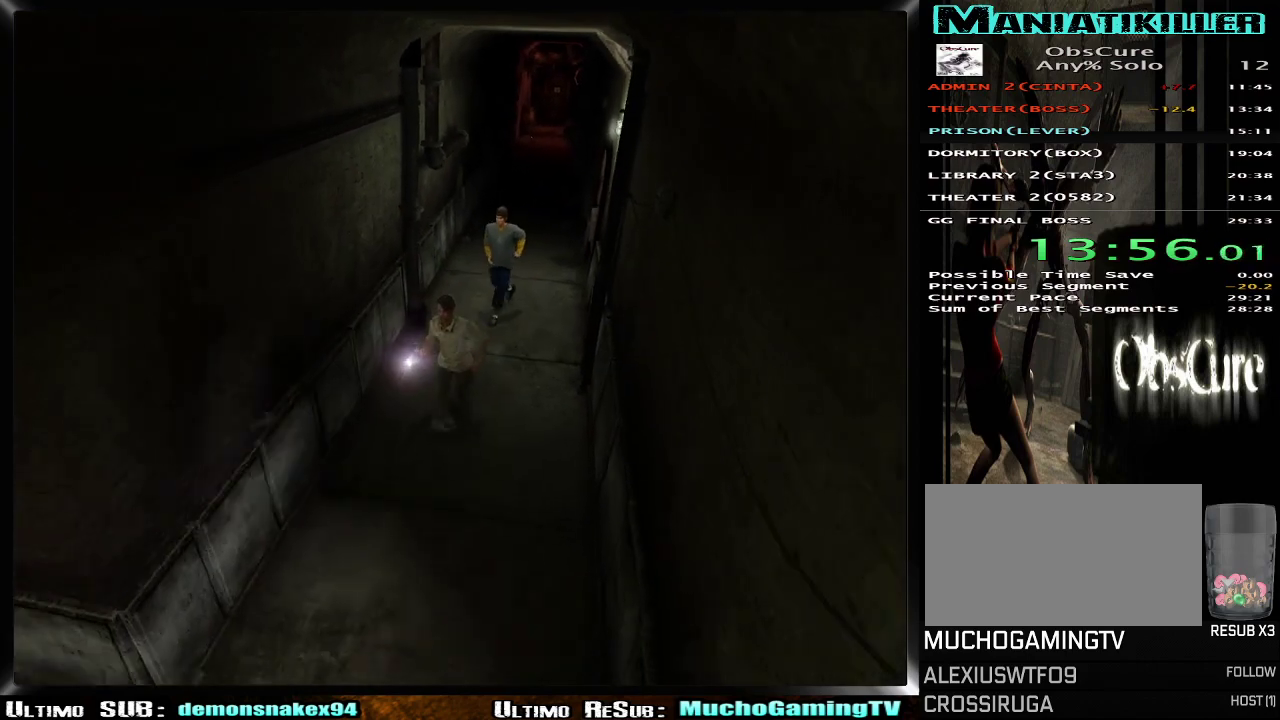
Gameplay with a controller (PlayStation layout); each line is a JSON object with the inputs held at the frame after it. "events" lists button and stick changes between this image and that frame as [ms after this image, input, new state], when the widget could be followed in between. Not read: L2 R1 R2.
{"buttons": [], "left_stick": "down-left", "right_stick": "center"}
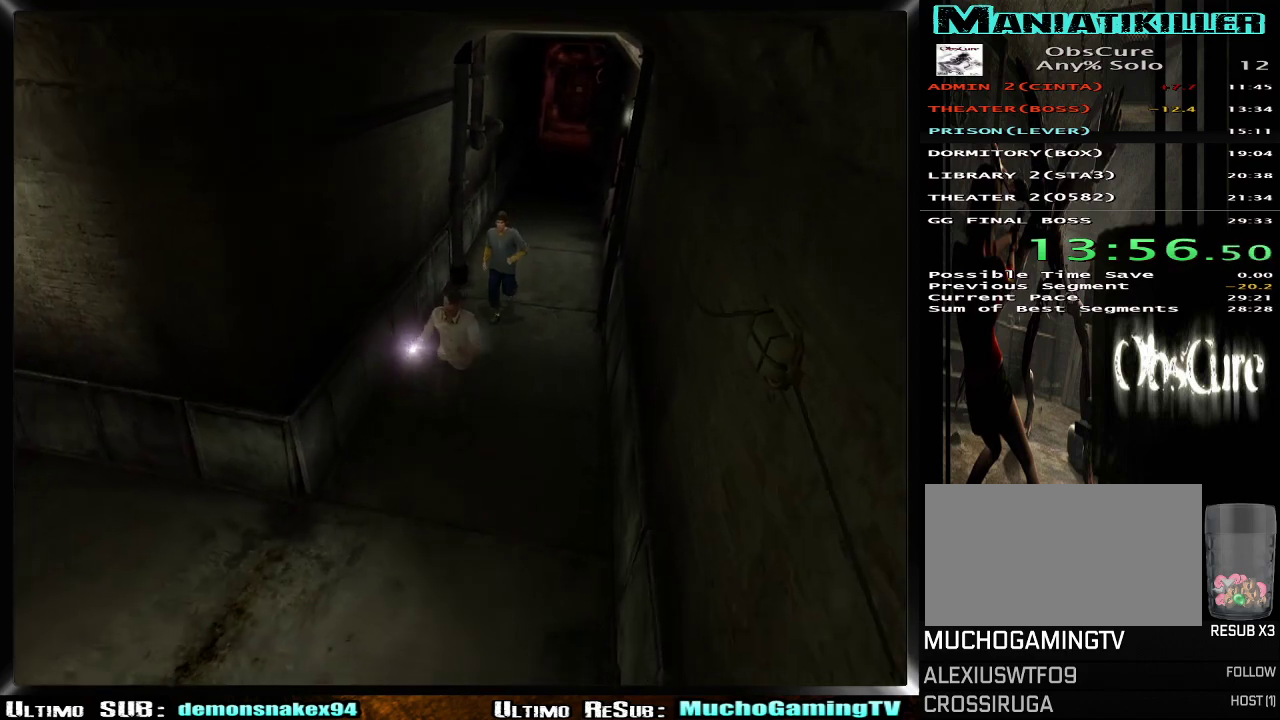
{"buttons": [], "left_stick": "down-left", "right_stick": "center", "events": []}
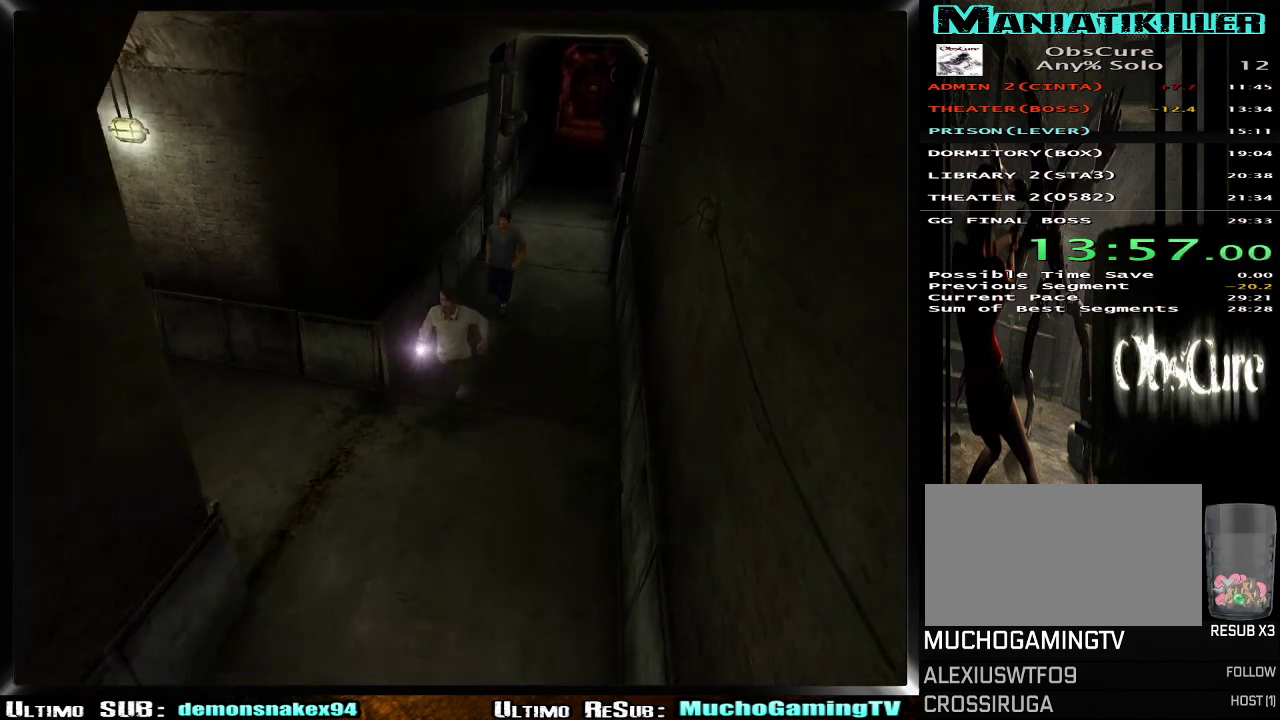
{"buttons": [], "left_stick": "left", "right_stick": "center"}
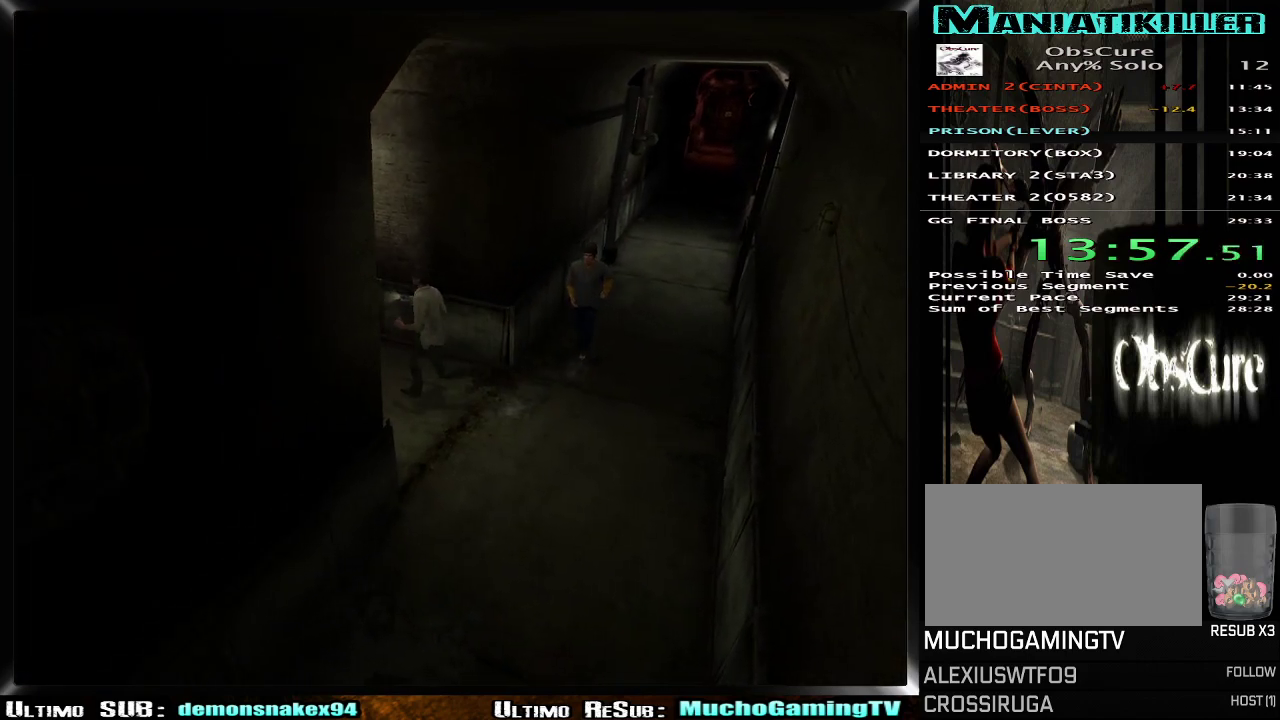
{"buttons": [], "left_stick": "up-left", "right_stick": "center"}
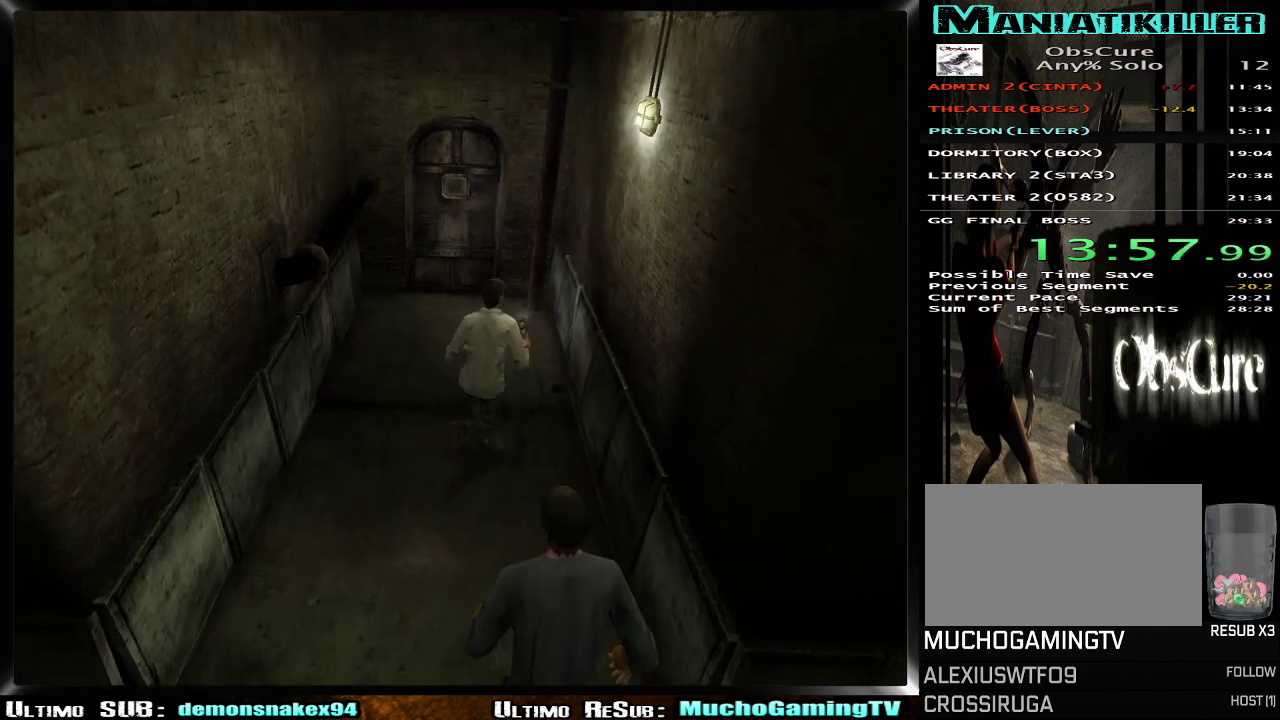
{"buttons": [], "left_stick": "up", "right_stick": "center", "events": [[17, "left_stick", "up"], [167, "left_stick", "up-left"], [501, "left_stick", "up"]]}
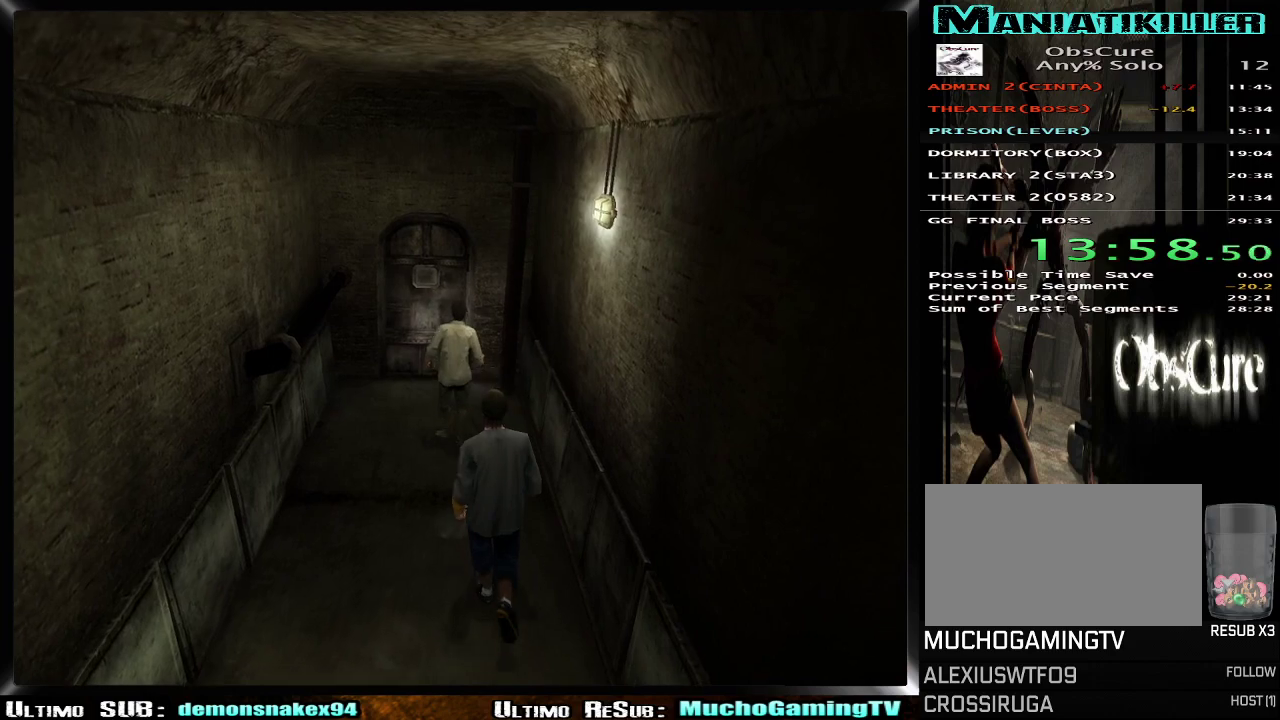
{"buttons": [], "left_stick": "up", "right_stick": "center", "events": [[167, "left_stick", "up-left"], [350, "CROSS", "down"], [417, "left_stick", "up"], [450, "CROSS", "up"]]}
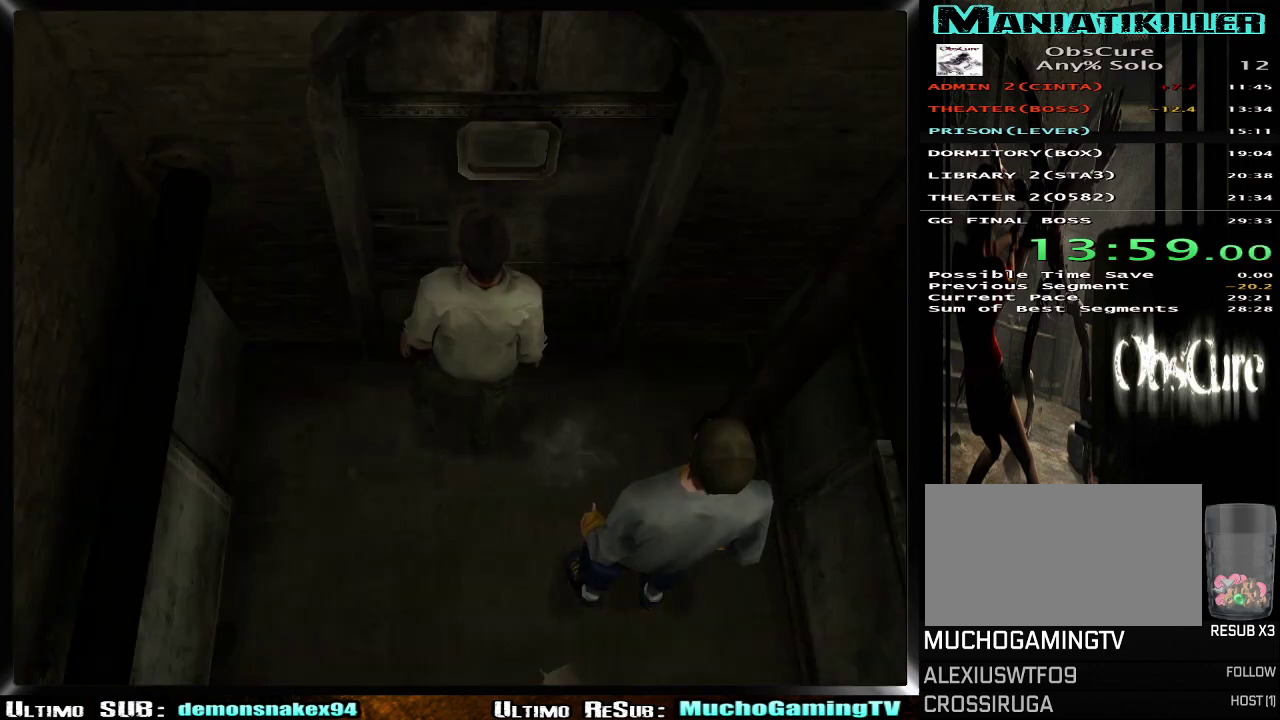
{"buttons": [], "left_stick": "center", "right_stick": "center", "events": [[17, "CROSS", "down"], [84, "CROSS", "up"], [167, "CROSS", "down"], [267, "CROSS", "up"], [284, "left_stick", "center"], [317, "CROSS", "down"], [401, "CROSS", "up"]]}
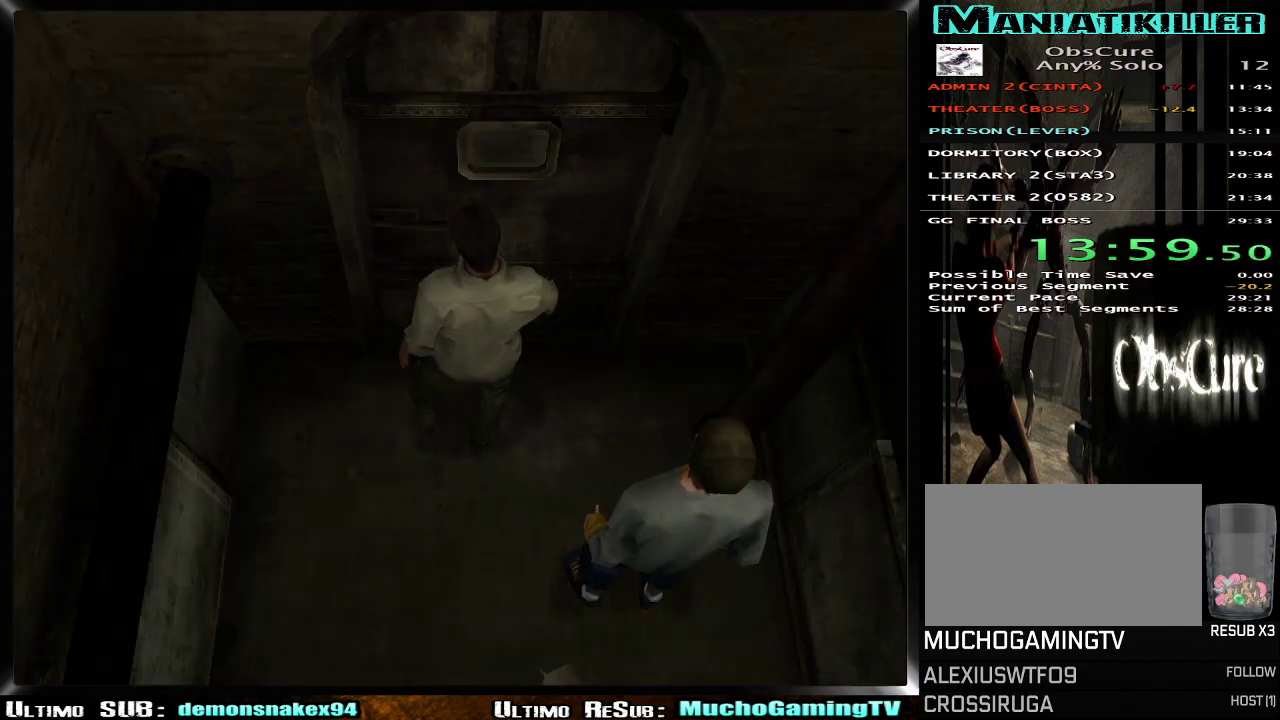
{"buttons": [], "left_stick": "center", "right_stick": "center", "events": []}
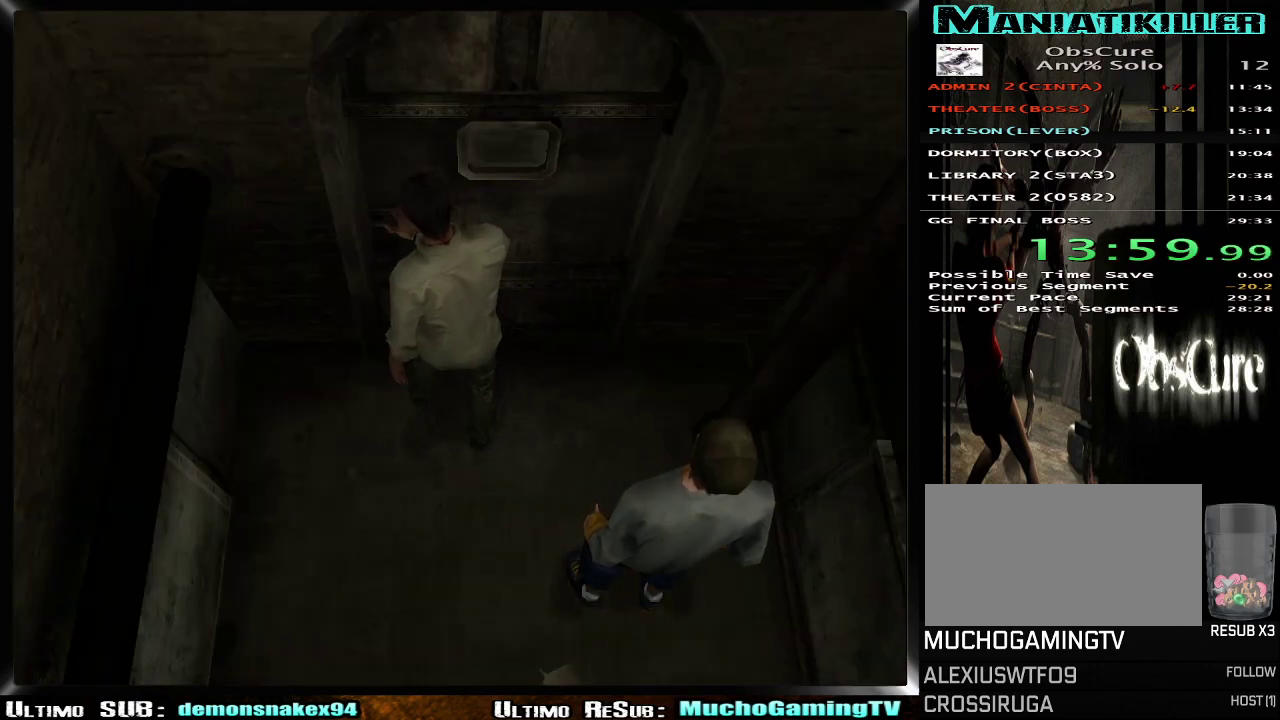
{"buttons": [], "left_stick": "center", "right_stick": "center", "events": []}
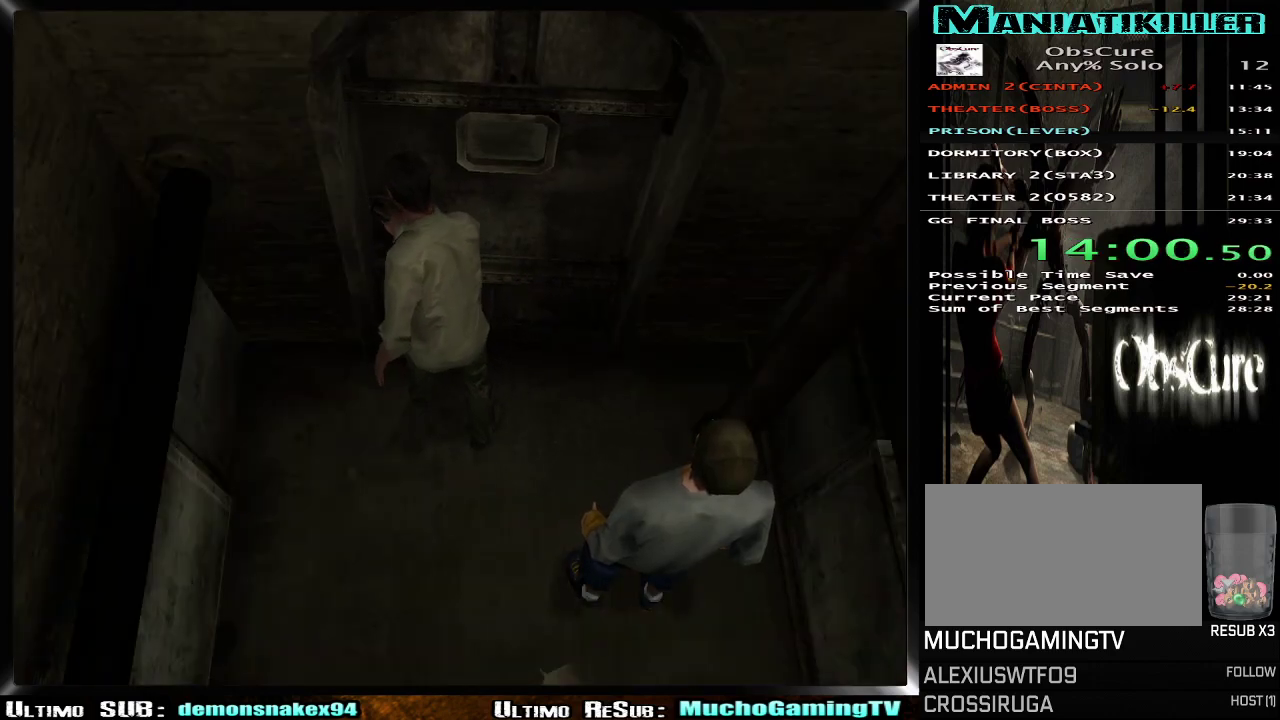
{"buttons": [], "left_stick": "center", "right_stick": "center", "events": []}
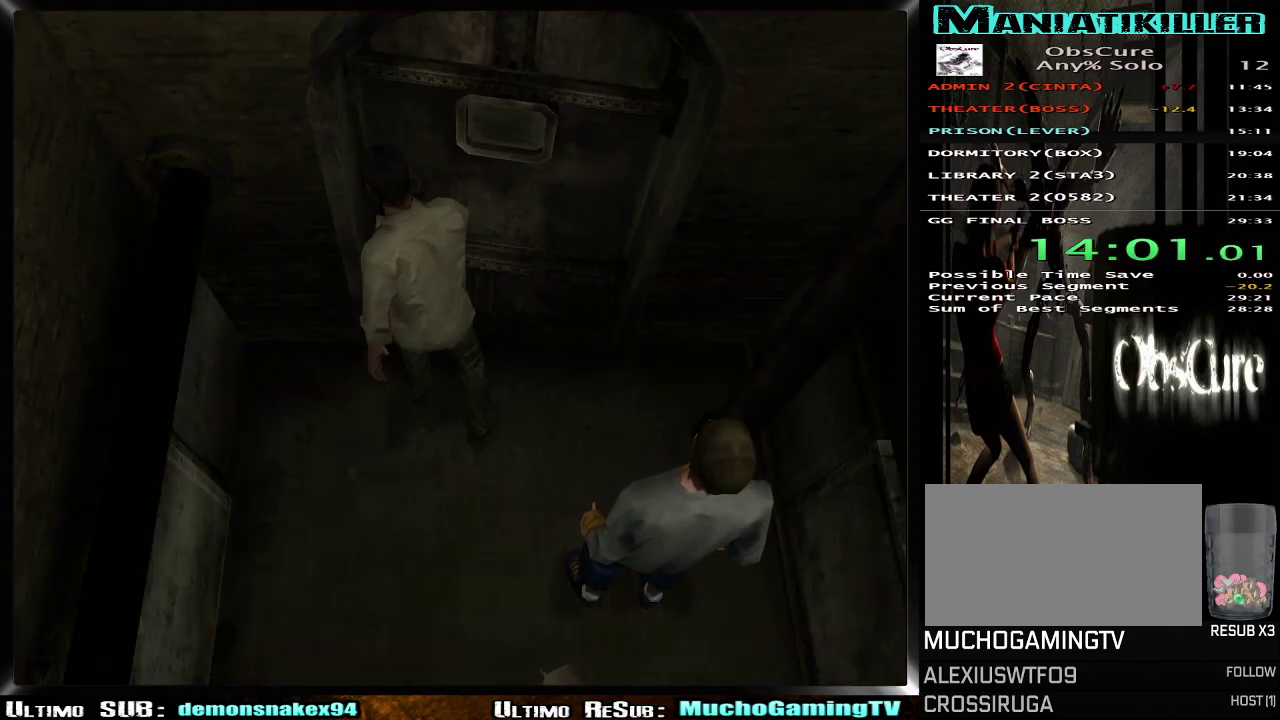
{"buttons": [], "left_stick": "center", "right_stick": "center", "events": []}
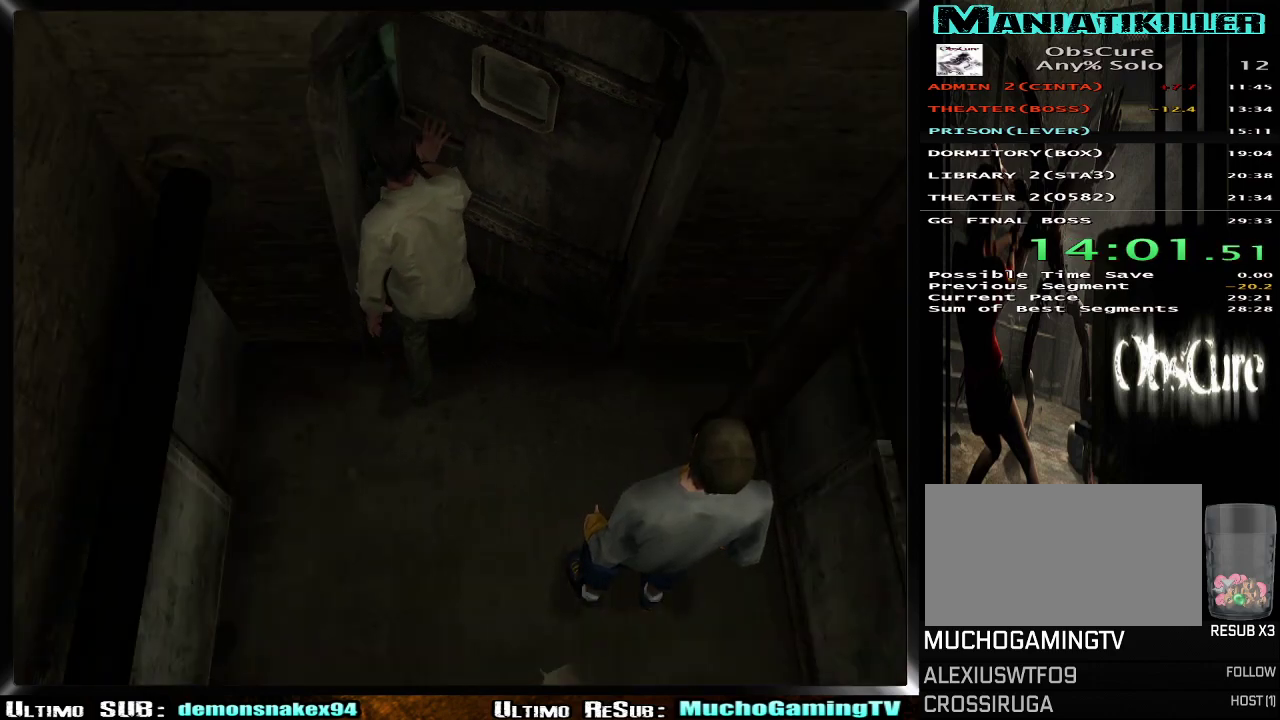
{"buttons": [], "left_stick": "center", "right_stick": "center", "events": []}
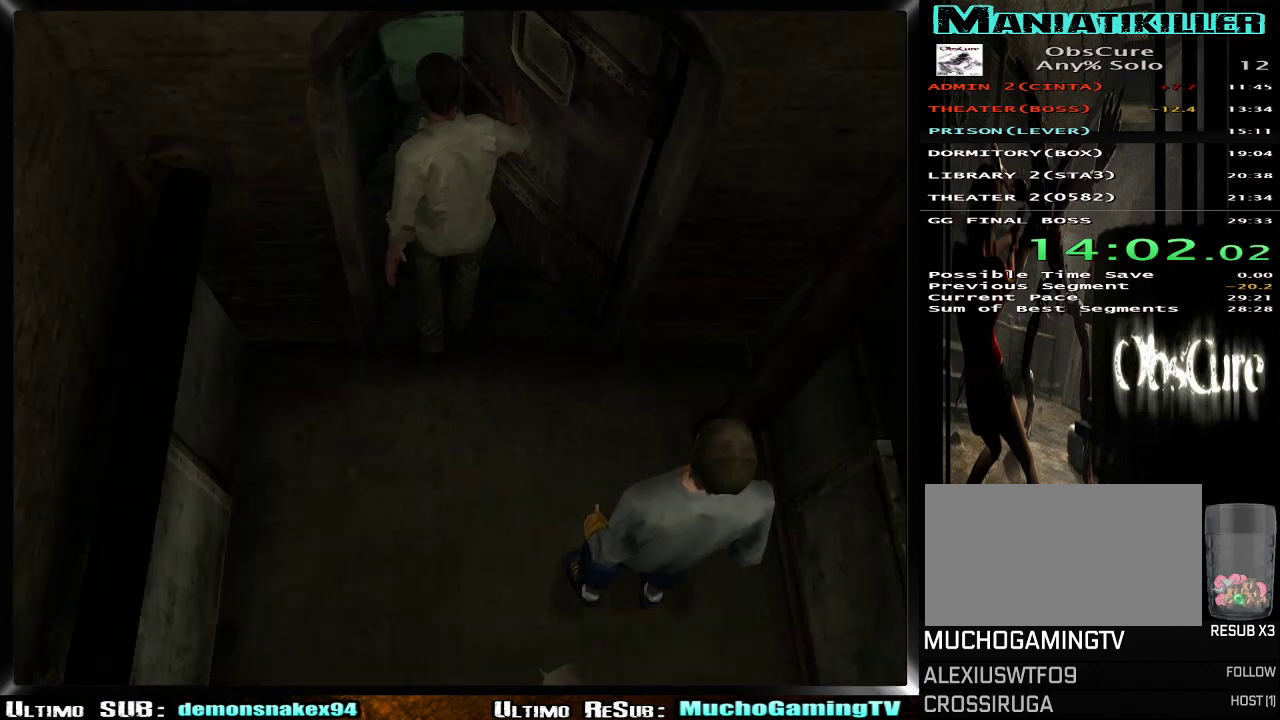
{"buttons": [], "left_stick": "center", "right_stick": "center", "events": []}
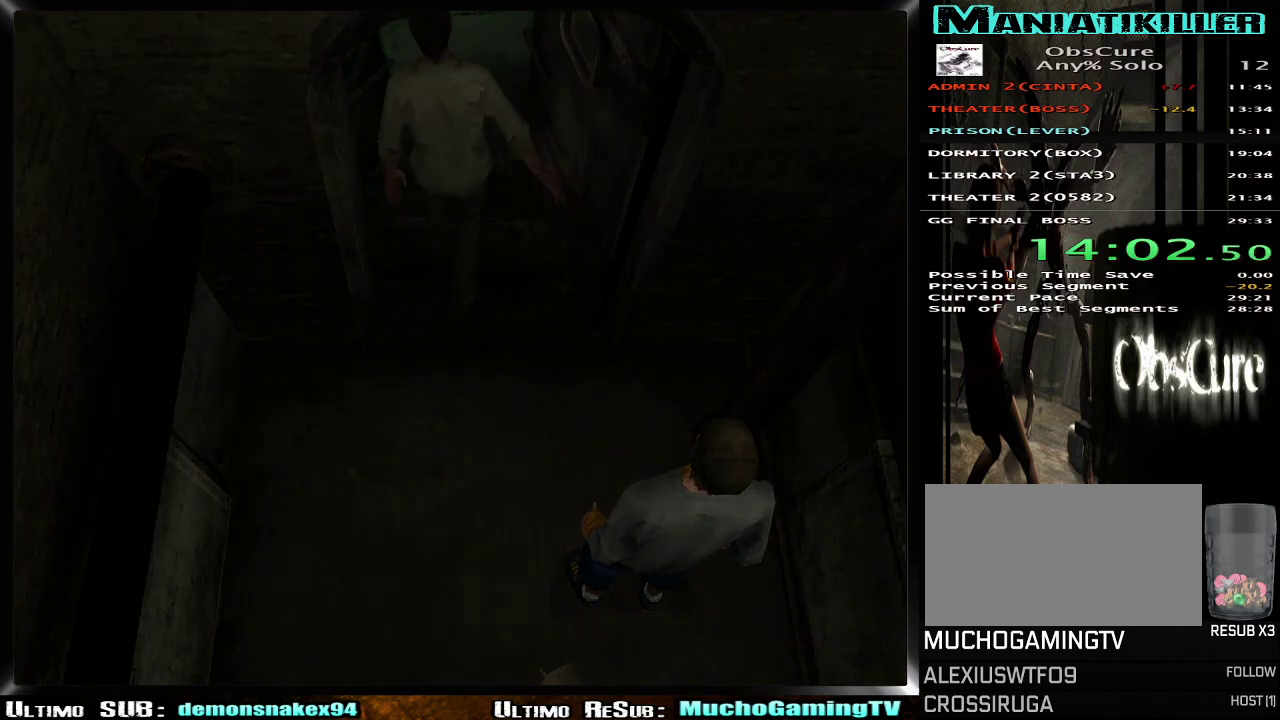
{"buttons": [], "left_stick": "center", "right_stick": "center", "events": []}
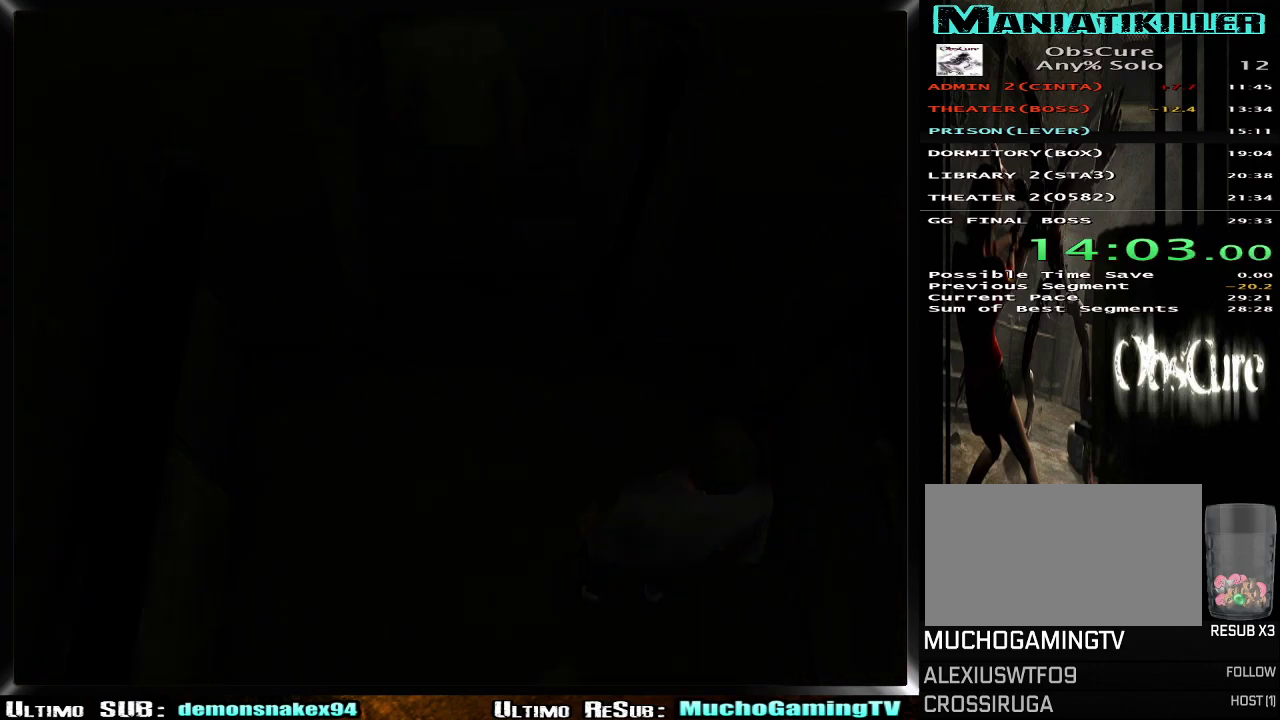
{"buttons": [], "left_stick": "down", "right_stick": "center", "events": [[317, "left_stick", "down"]]}
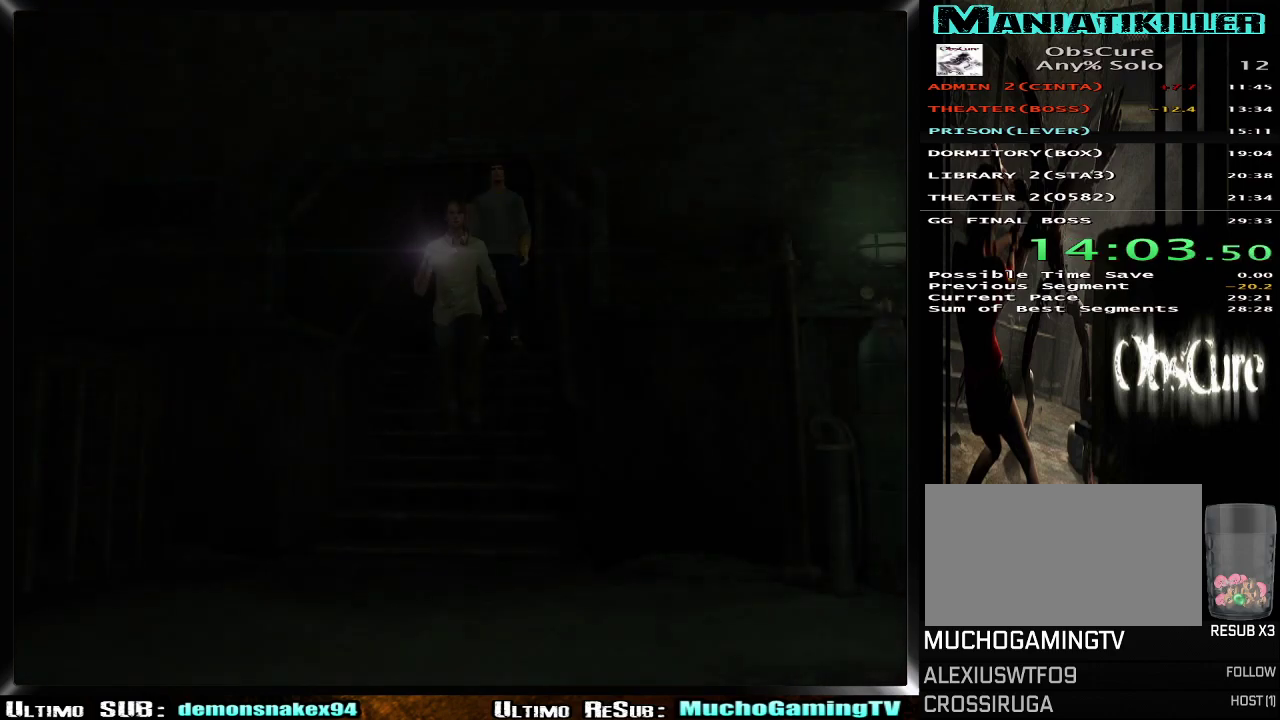
{"buttons": [], "left_stick": "down-left", "right_stick": "center", "events": [[83, "left_stick", "down-left"]]}
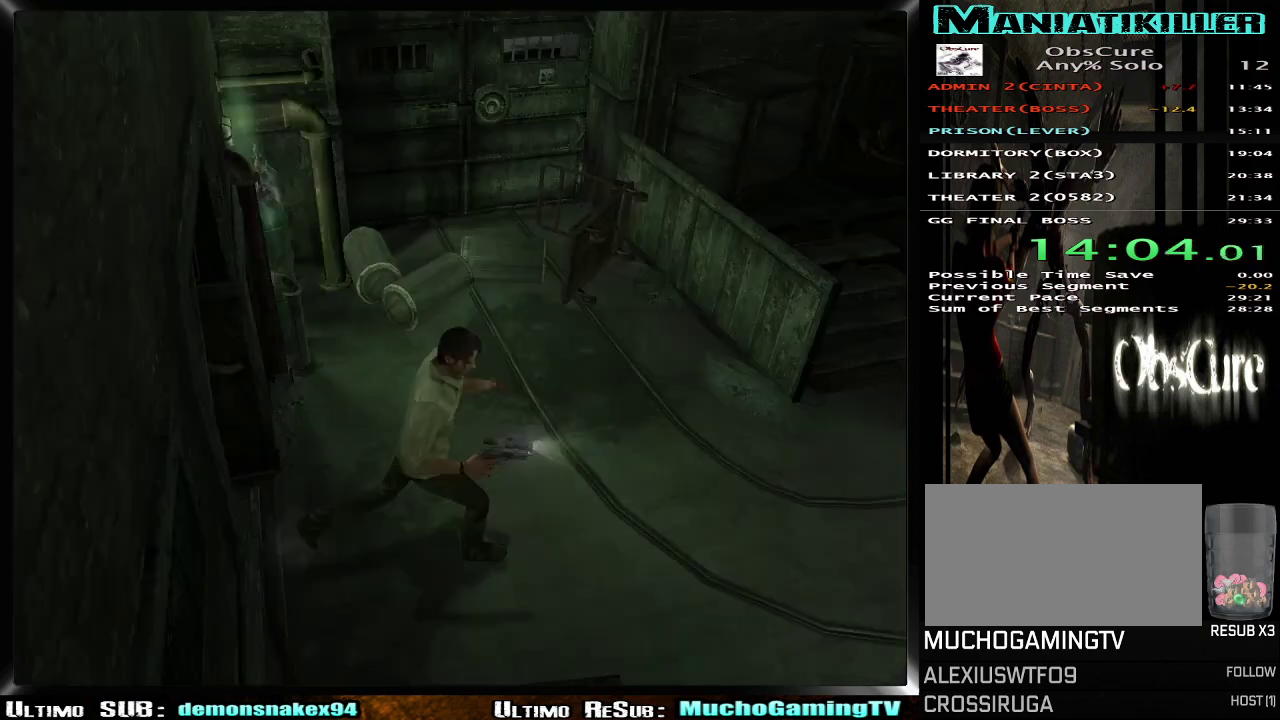
{"buttons": [], "left_stick": "right", "right_stick": "center"}
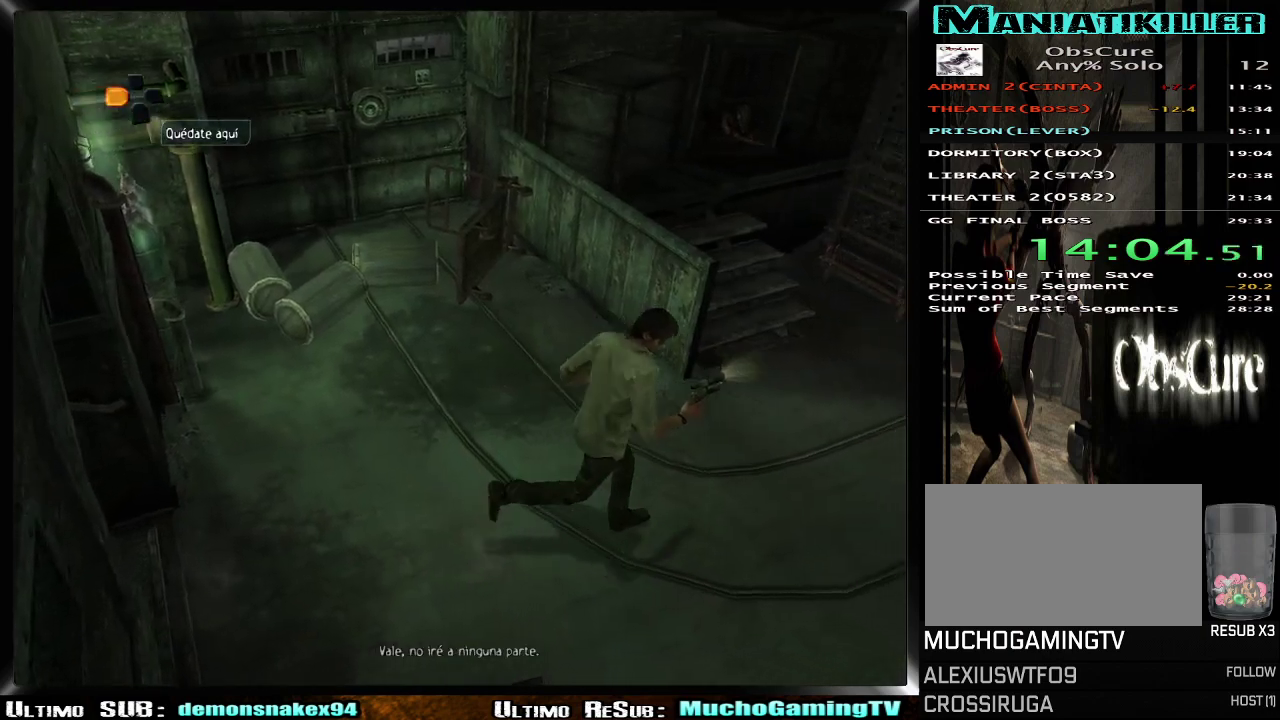
{"buttons": [], "left_stick": "right", "right_stick": "center"}
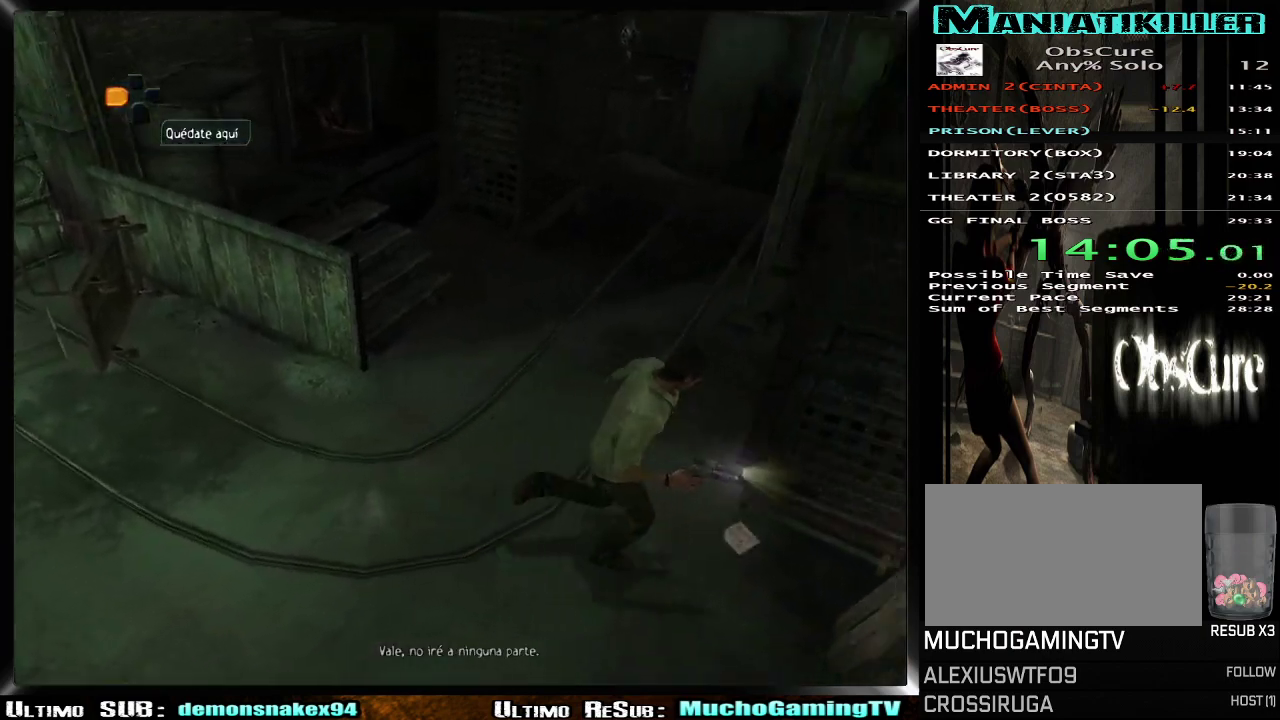
{"buttons": [], "left_stick": "up", "right_stick": "center"}
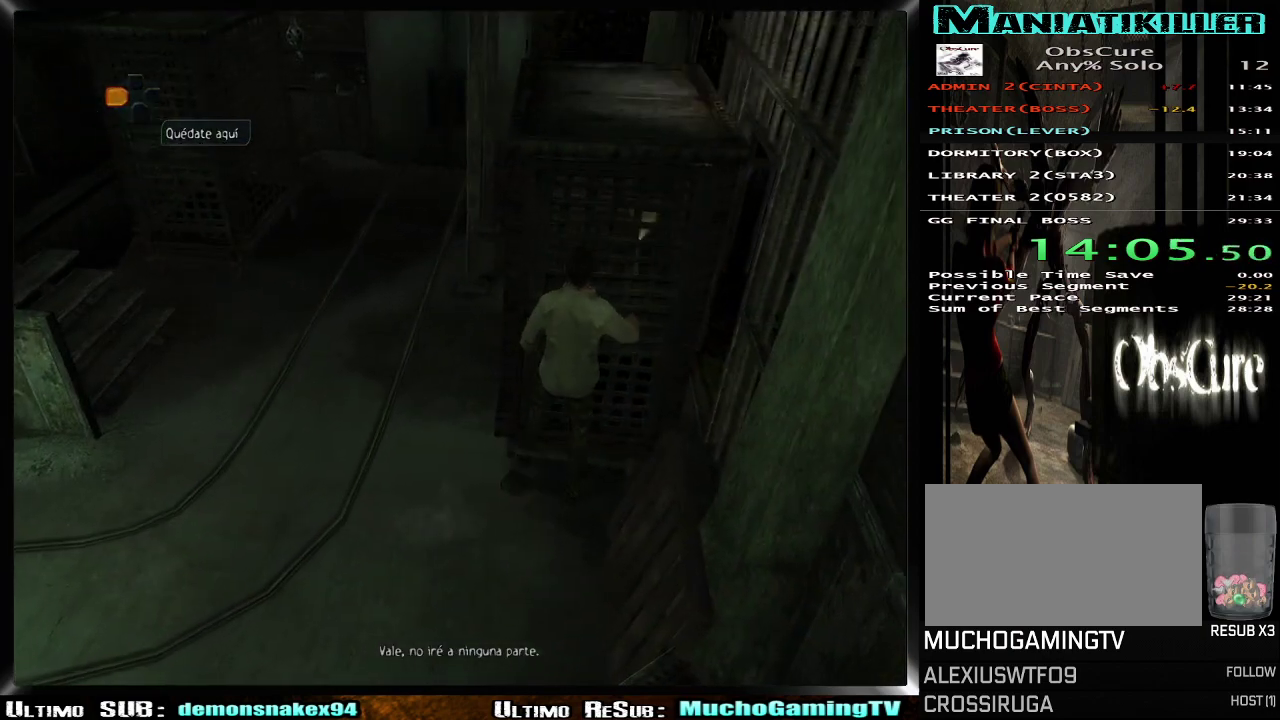
{"buttons": [], "left_stick": "up", "right_stick": "center", "events": []}
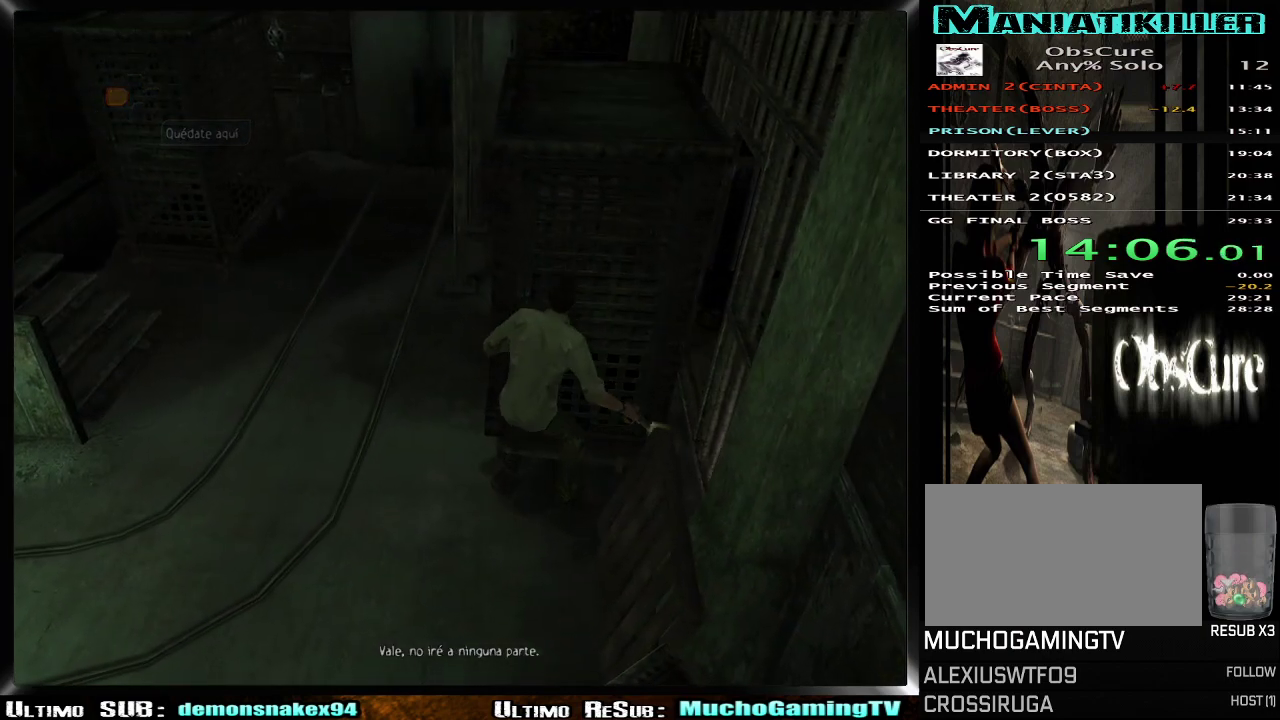
{"buttons": [], "left_stick": "up", "right_stick": "center", "events": []}
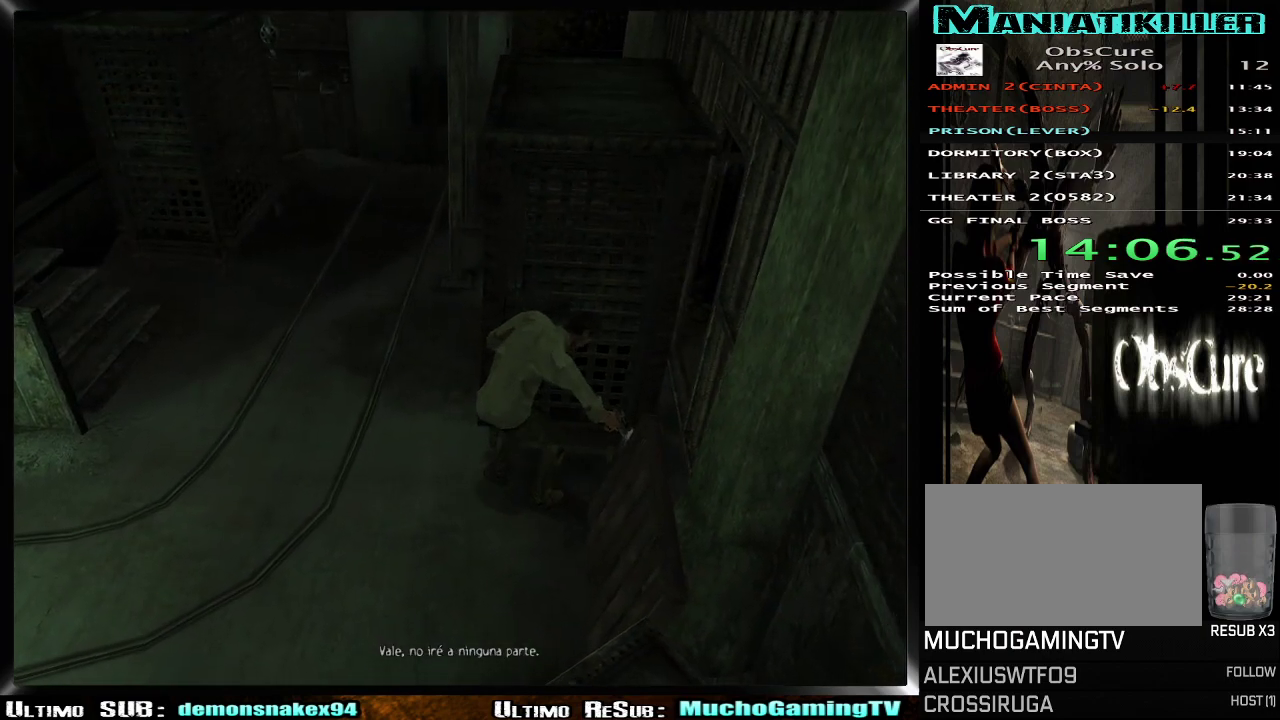
{"buttons": [], "left_stick": "up", "right_stick": "center", "events": []}
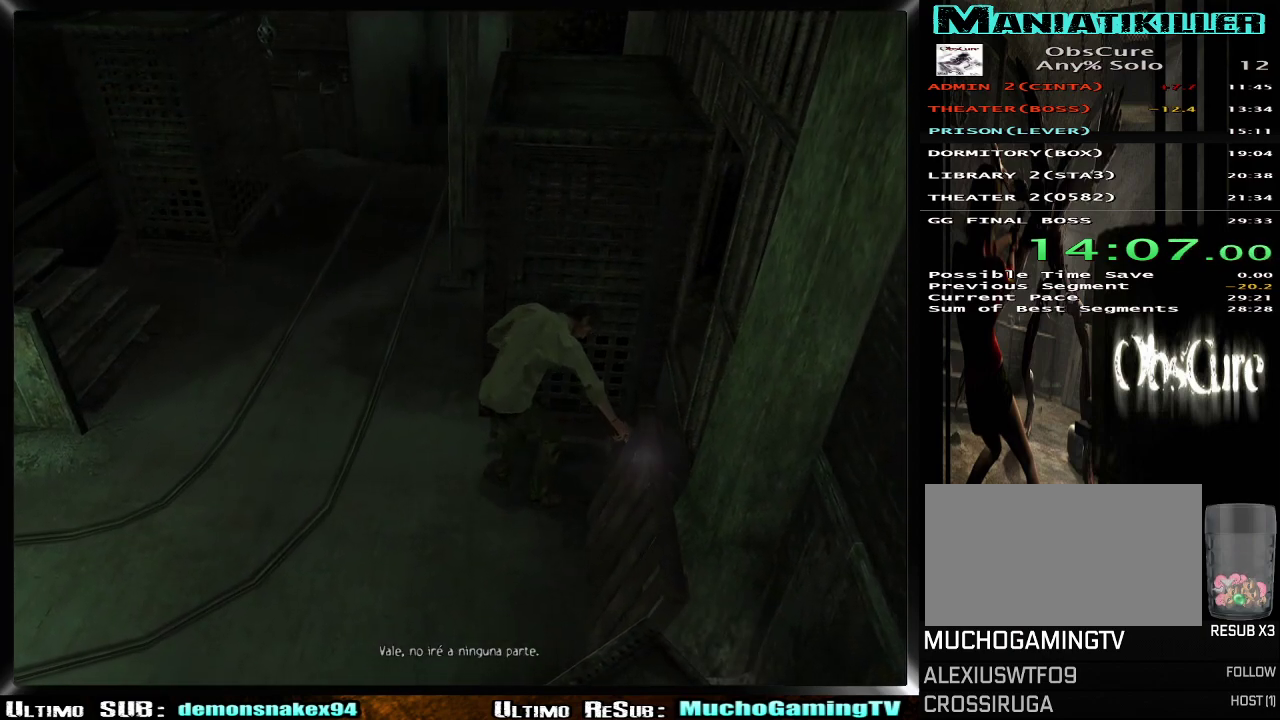
{"buttons": [], "left_stick": "up", "right_stick": "center", "events": []}
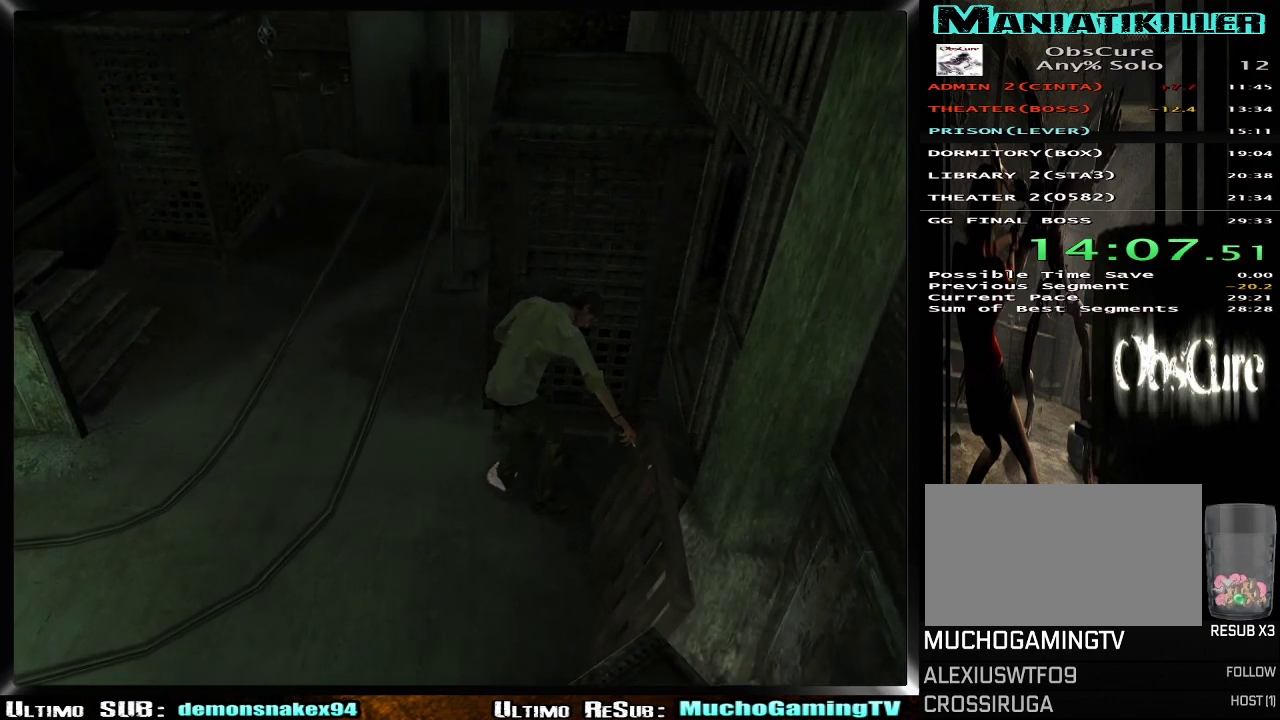
{"buttons": [], "left_stick": "up", "right_stick": "center", "events": []}
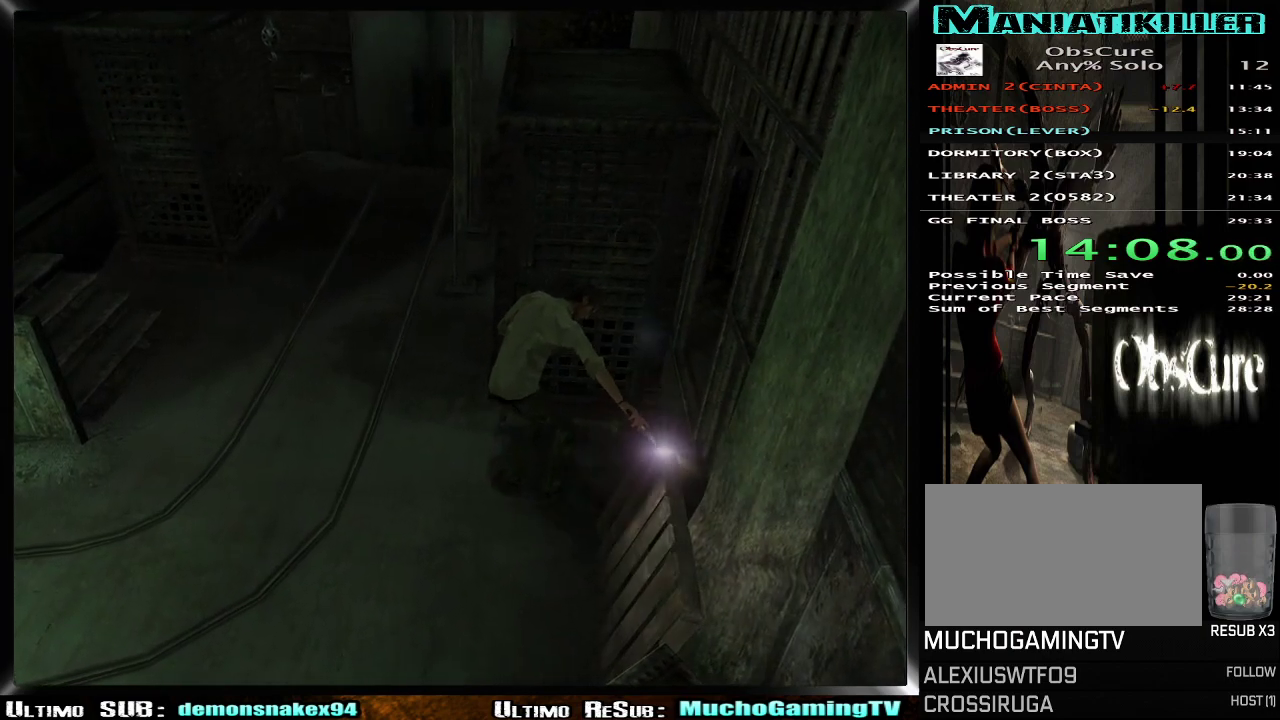
{"buttons": [], "left_stick": "up", "right_stick": "center", "events": []}
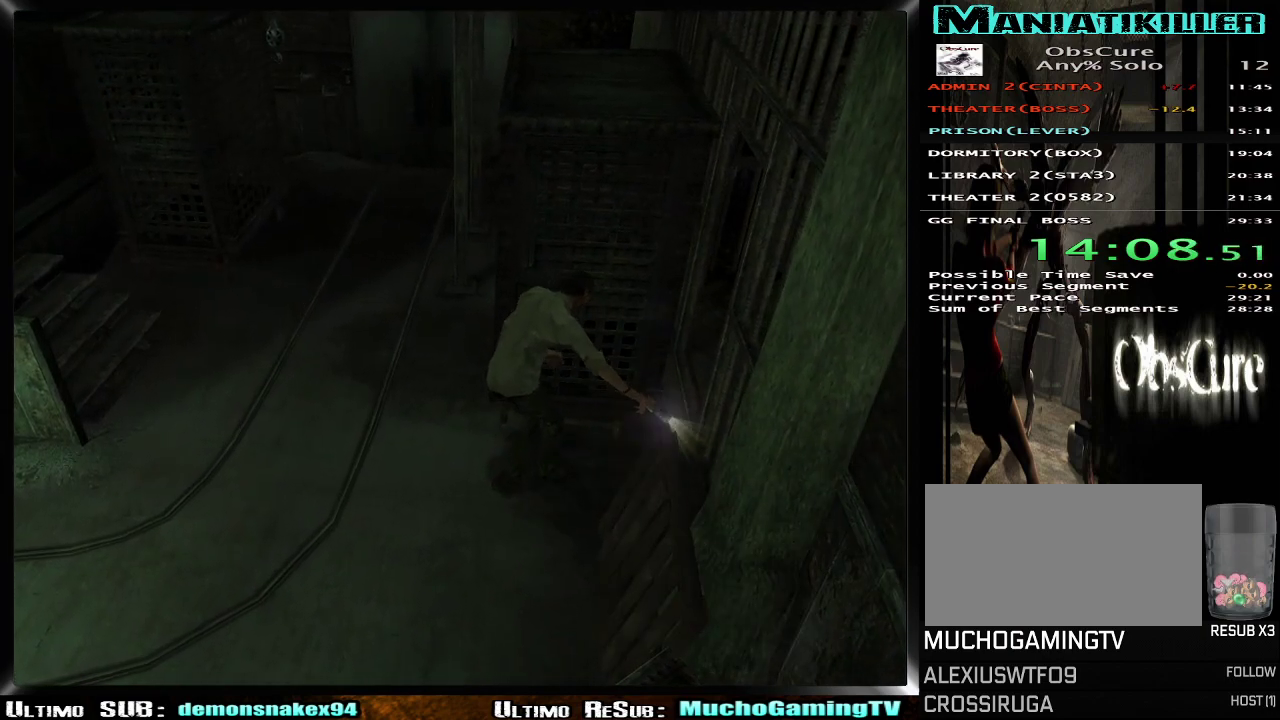
{"buttons": [], "left_stick": "up", "right_stick": "center", "events": []}
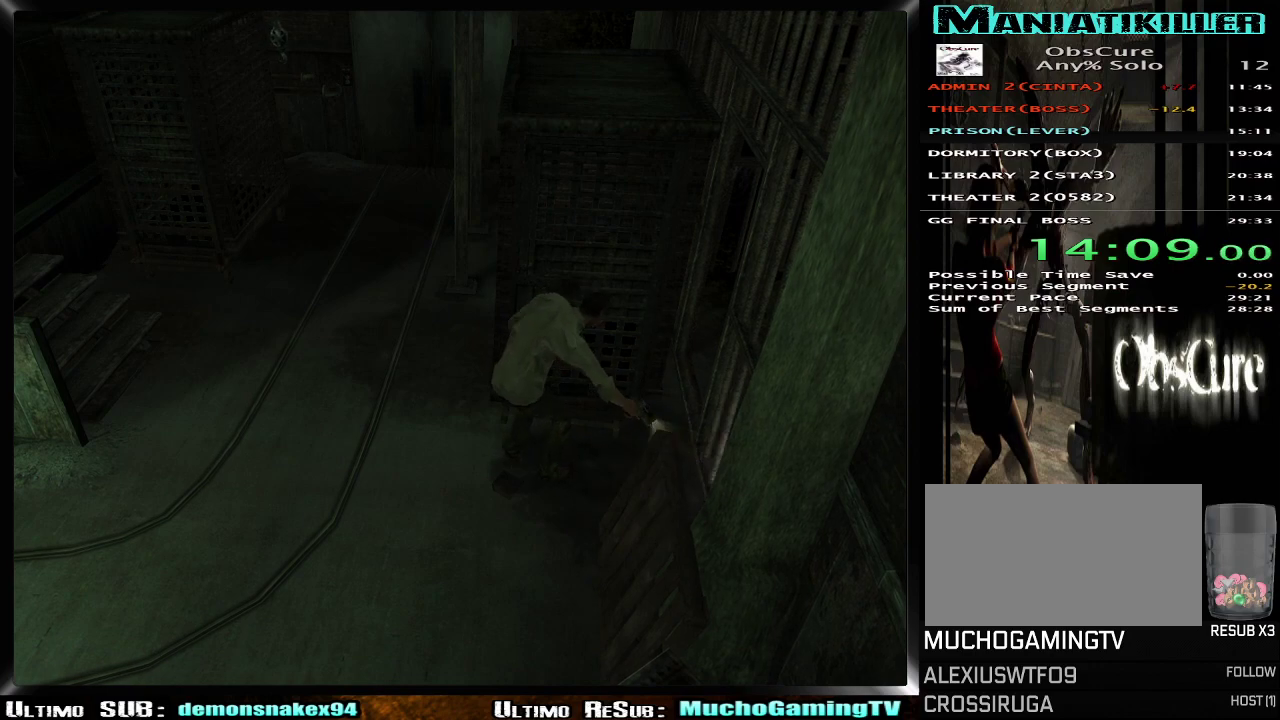
{"buttons": [], "left_stick": "up", "right_stick": "center", "events": []}